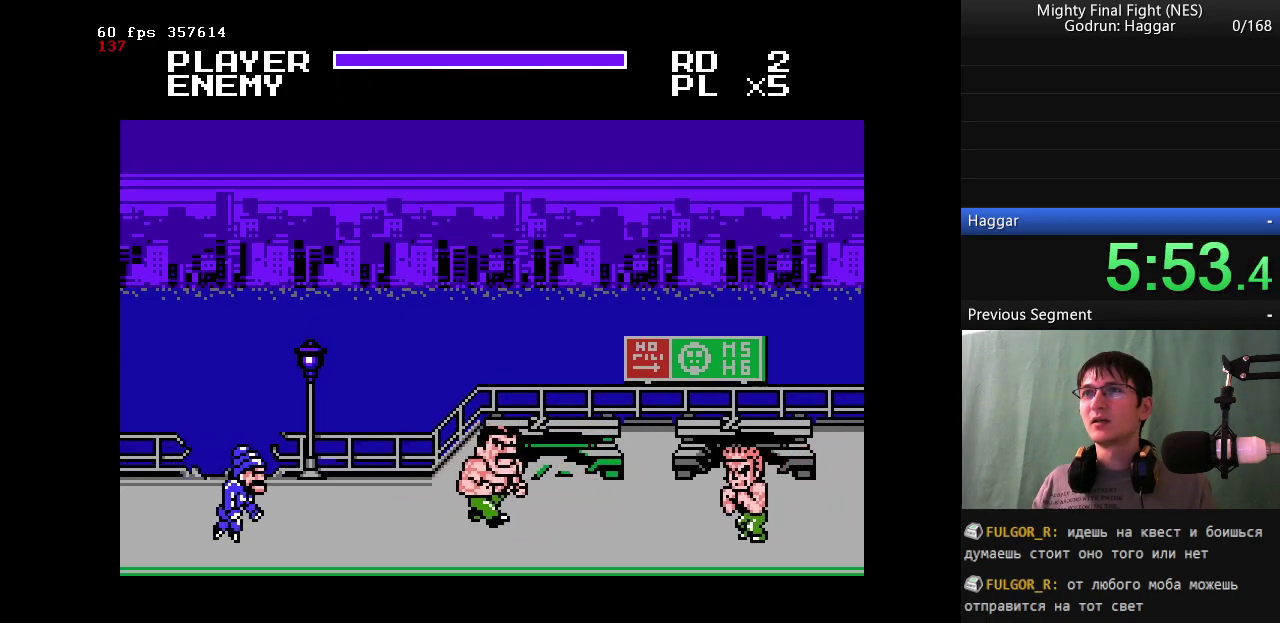
Gameplay with a controller (Nintendo layout); each line is a JSON object with the inputs held at the frame after it. "events" lists button and stick changes between this image and that frame as [ms after this image, input, new state], when the widget could be followed in between. Not read: L3 R3.
{"buttons": ["B", "DPAD_LEFT"], "events": [[50, "DPAD_LEFT", "down"], [50, "DPAD_RIGHT", "up"], [250, "A", "down"], [300, "B", "down"], [383, "A", "up"]]}
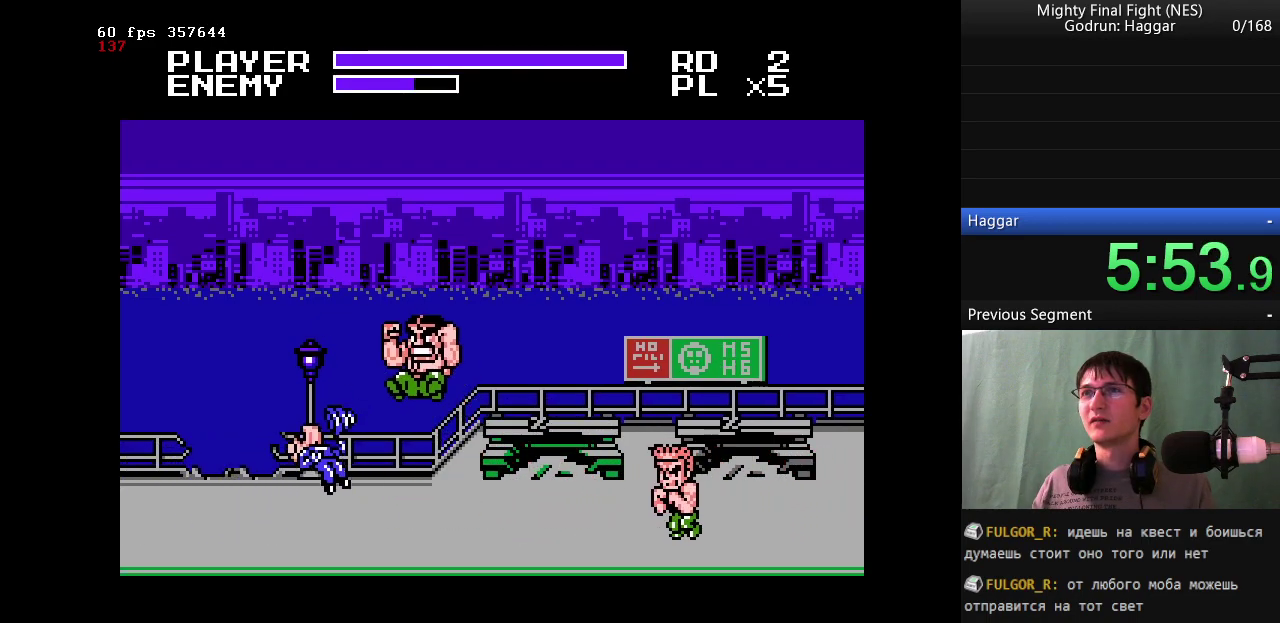
{"buttons": ["DPAD_DOWN", "DPAD_RIGHT"], "events": [[167, "DPAD_LEFT", "up"], [267, "B", "up"], [400, "DPAD_DOWN", "down"], [400, "DPAD_RIGHT", "down"]]}
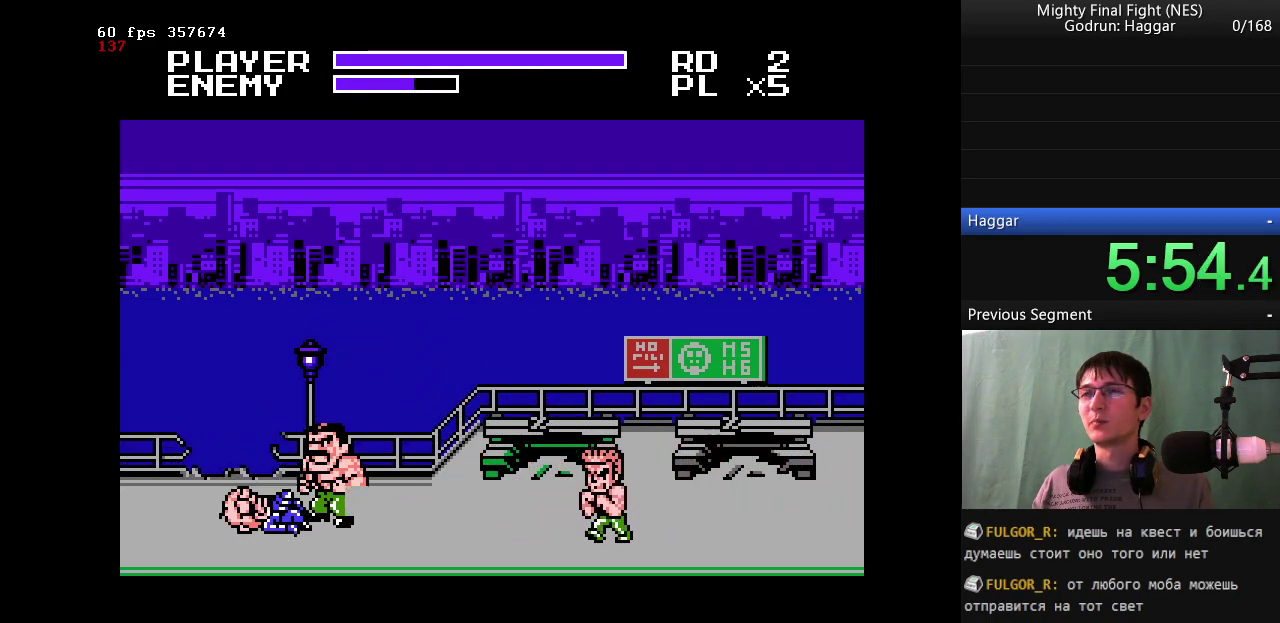
{"buttons": ["DPAD_RIGHT"], "events": [[133, "B", "down"], [133, "DPAD_DOWN", "up"], [133, "DPAD_RIGHT", "up"], [183, "DPAD_RIGHT", "down"], [317, "DPAD_RIGHT", "up"], [367, "B", "up"], [367, "DPAD_RIGHT", "down"]]}
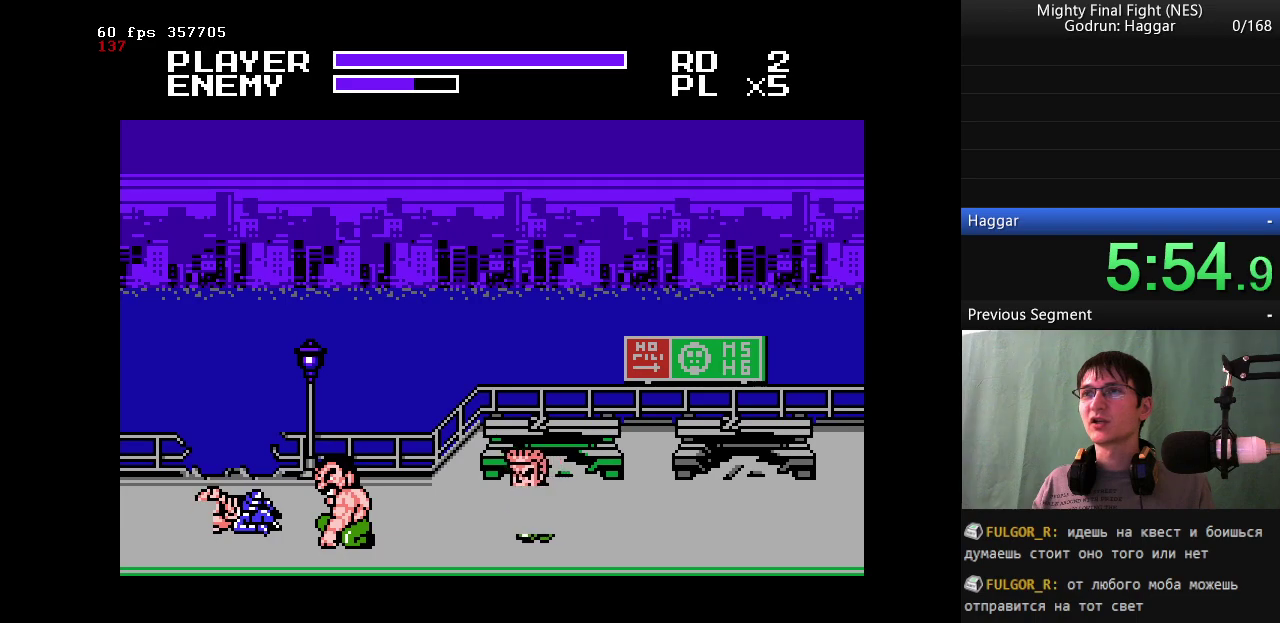
{"buttons": ["B"], "events": [[17, "DPAD_RIGHT", "up"], [483, "B", "down"]]}
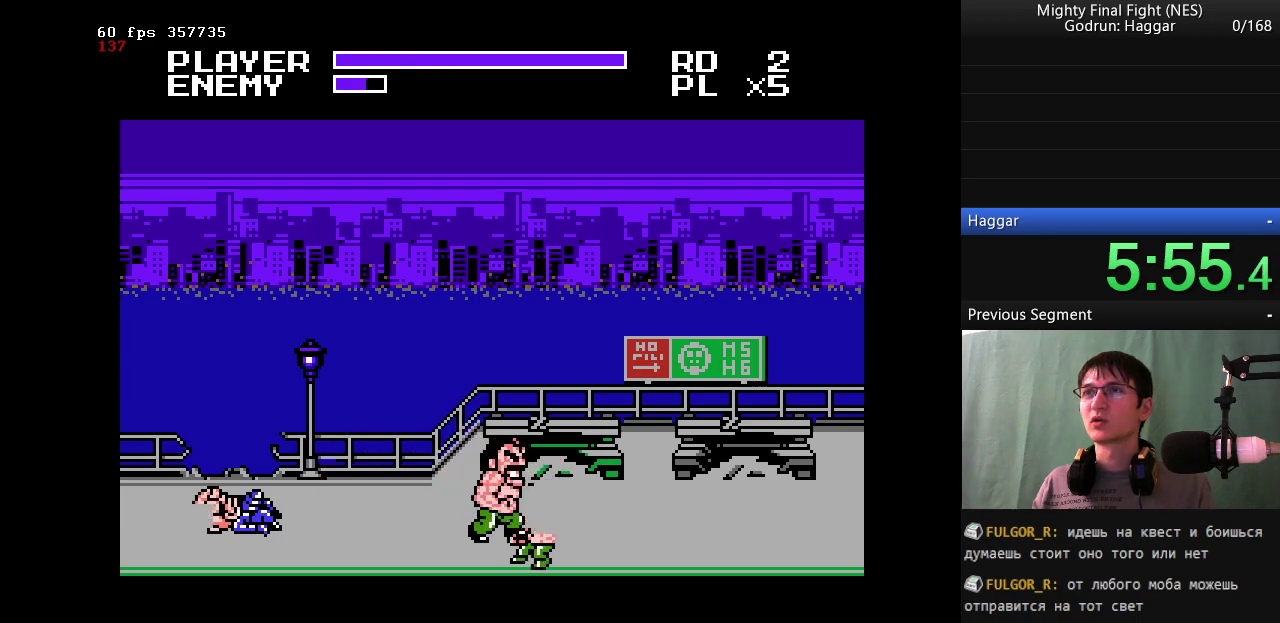
{"buttons": ["DPAD_DOWN", "DPAD_RIGHT"], "events": [[167, "B", "up"], [250, "DPAD_RIGHT", "down"], [483, "DPAD_DOWN", "down"]]}
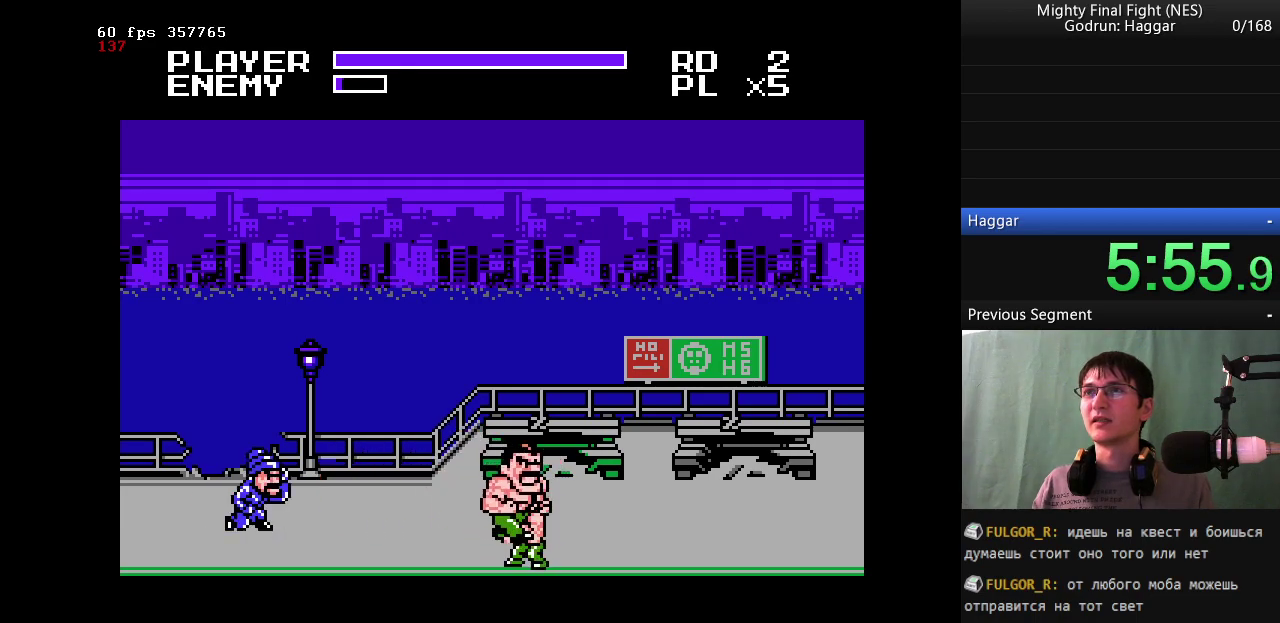
{"buttons": ["DPAD_LEFT"], "events": [[133, "DPAD_DOWN", "up"], [217, "DPAD_RIGHT", "up"], [417, "DPAD_LEFT", "down"]]}
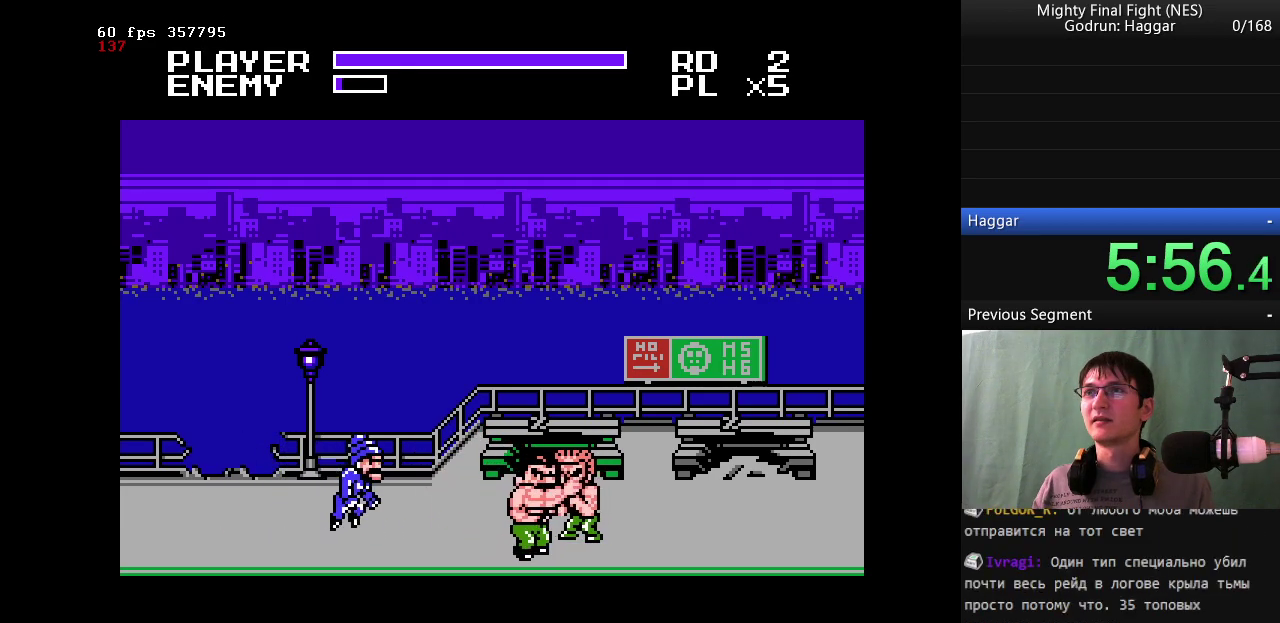
{"buttons": ["B"], "events": [[17, "A", "down"], [100, "B", "down"], [150, "A", "up"], [433, "DPAD_LEFT", "up"]]}
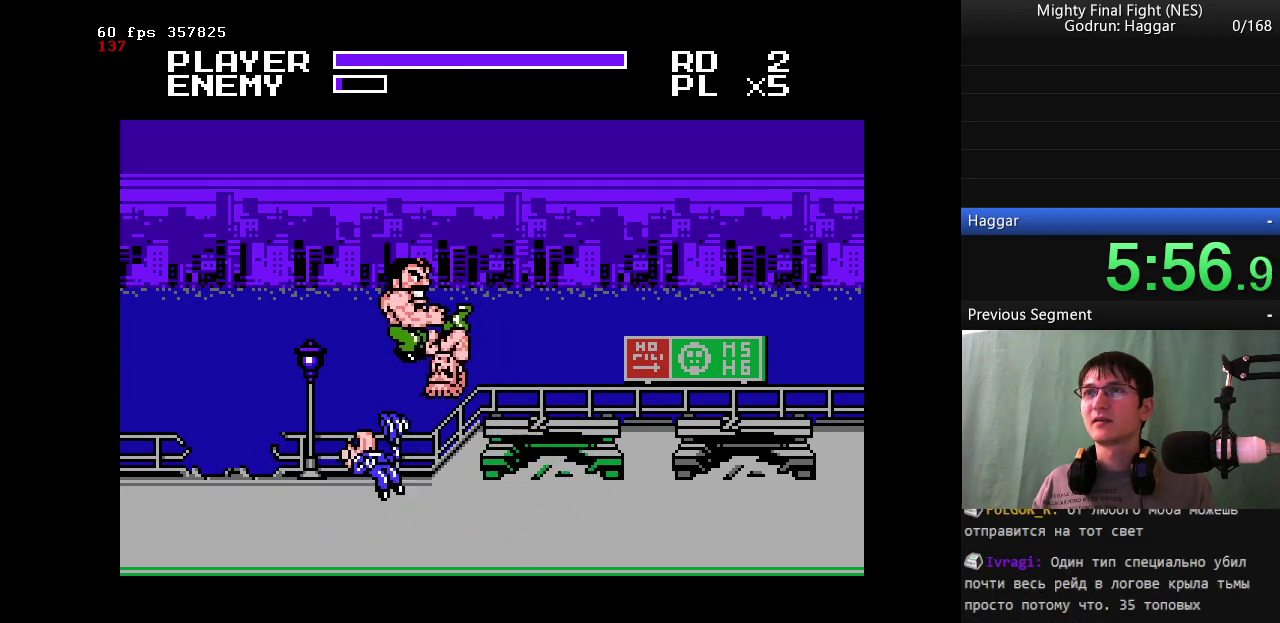
{"buttons": [], "events": [[450, "B", "up"]]}
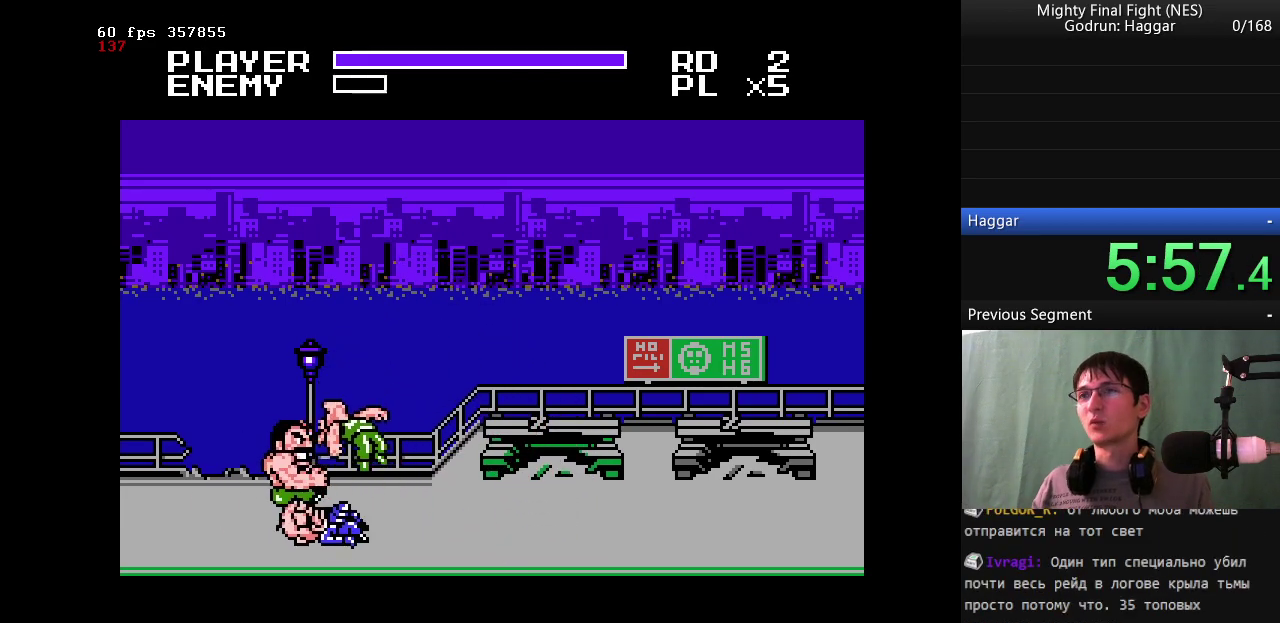
{"buttons": ["DPAD_RIGHT"], "events": [[83, "DPAD_RIGHT", "down"]]}
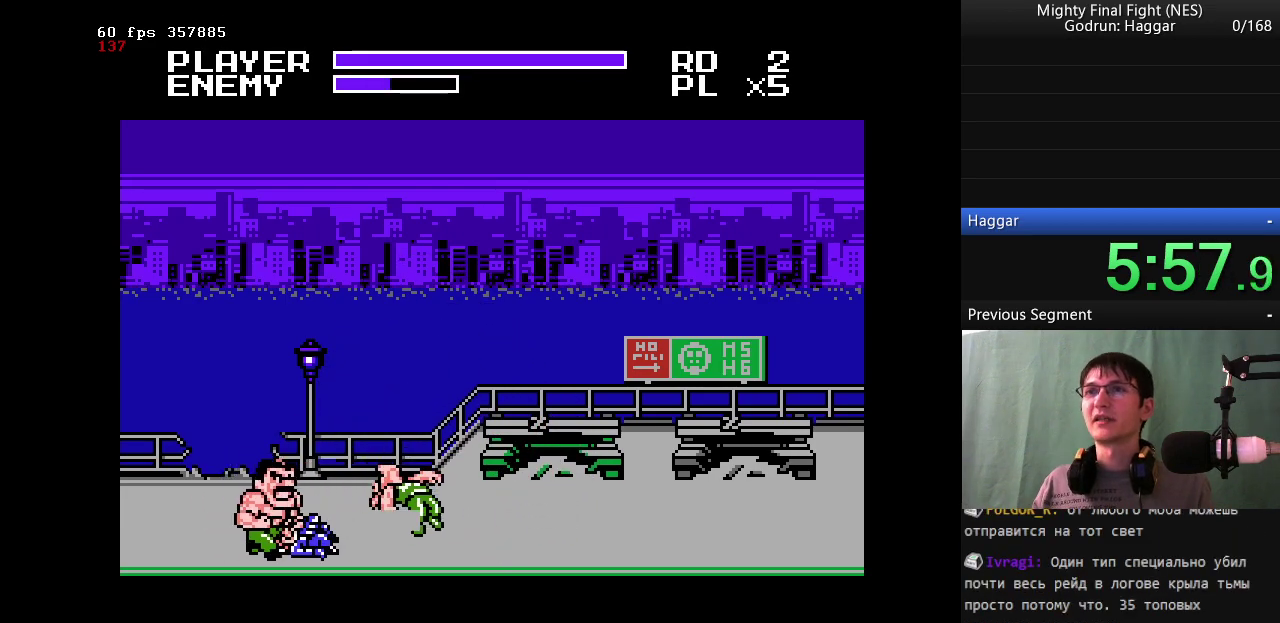
{"buttons": [], "events": [[333, "DPAD_RIGHT", "up"]]}
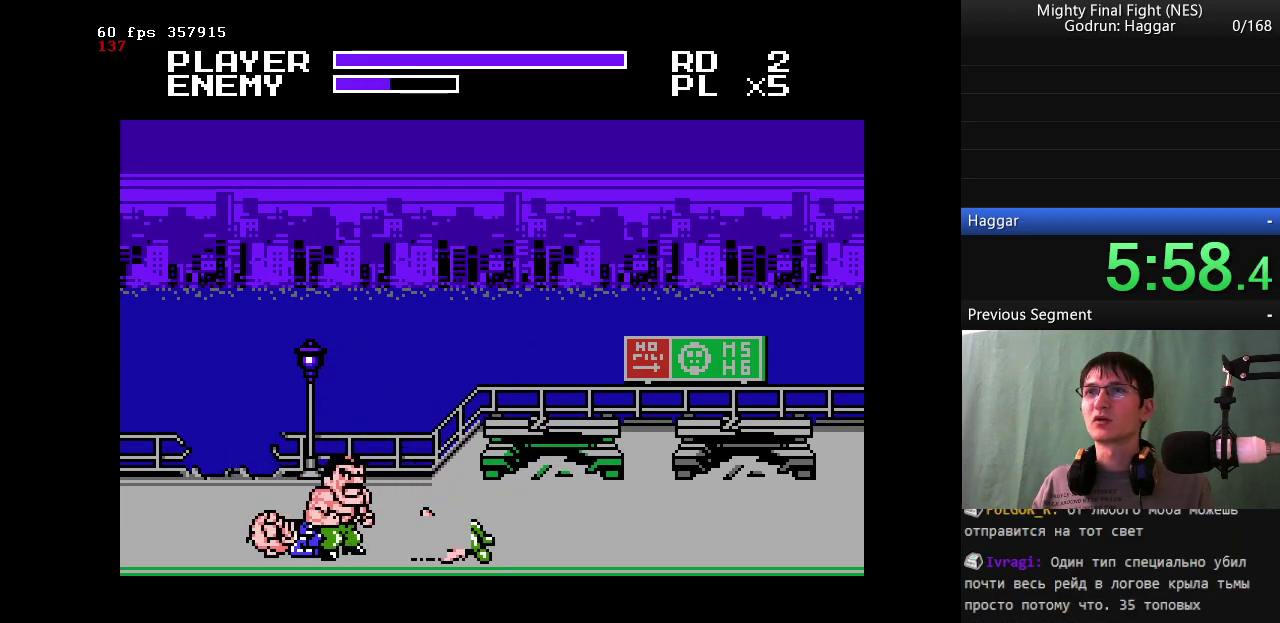
{"buttons": ["DPAD_LEFT"], "events": [[350, "DPAD_LEFT", "down"]]}
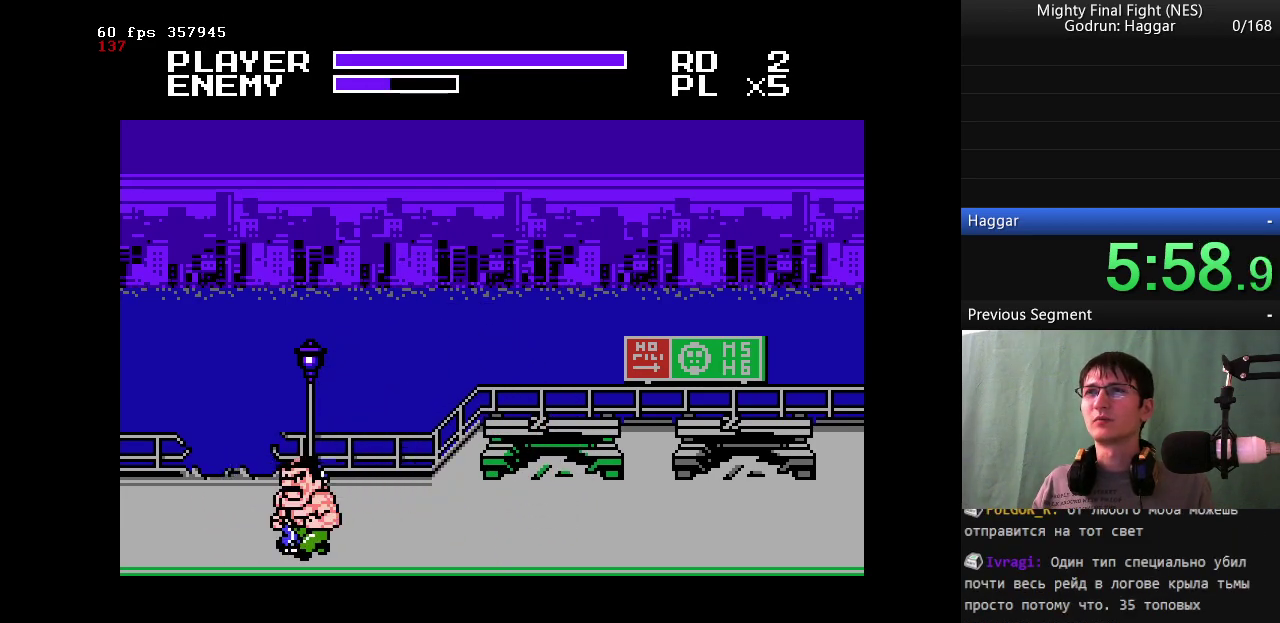
{"buttons": [], "events": [[83, "DPAD_LEFT", "up"], [183, "B", "down"], [467, "B", "up"]]}
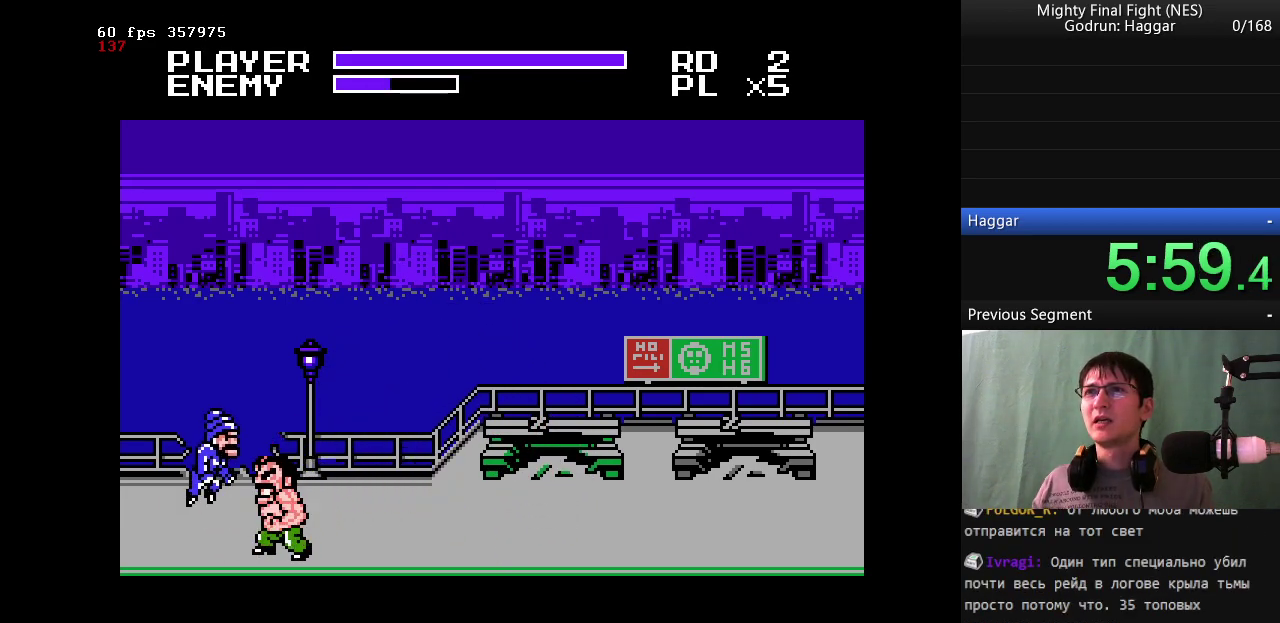
{"buttons": ["DPAD_RIGHT"], "events": [[200, "DPAD_RIGHT", "down"]]}
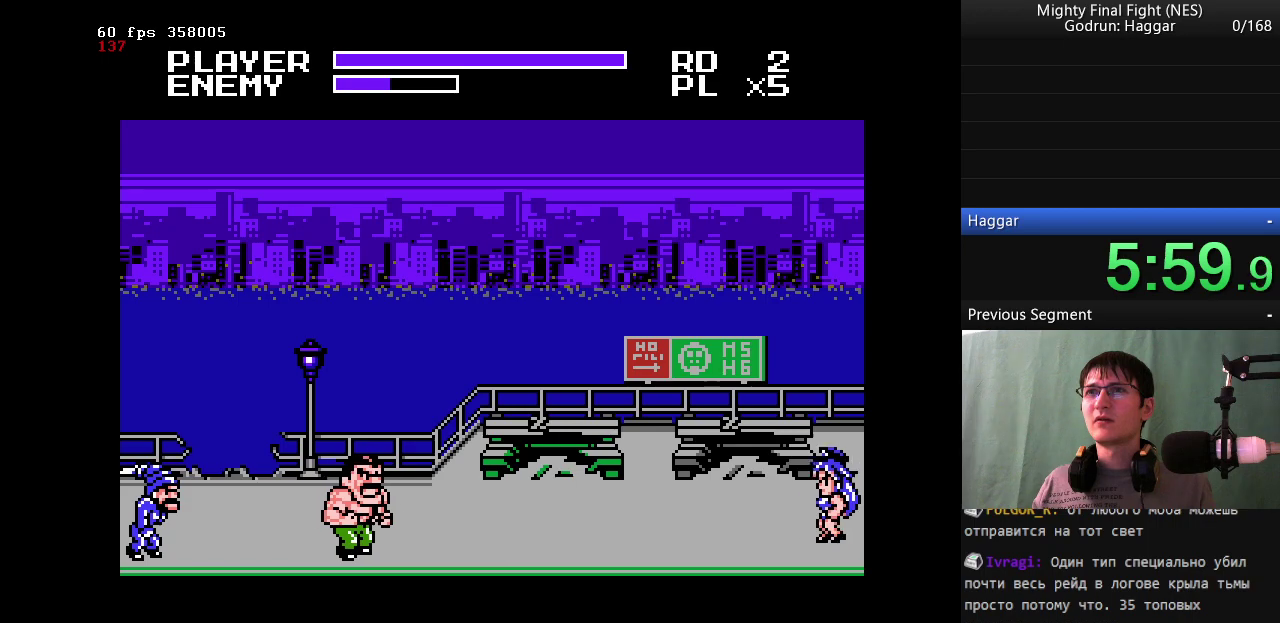
{"buttons": ["B"], "events": [[17, "DPAD_LEFT", "down"], [67, "DPAD_RIGHT", "up"], [117, "A", "down"], [217, "B", "down"], [267, "A", "up"], [450, "DPAD_LEFT", "up"]]}
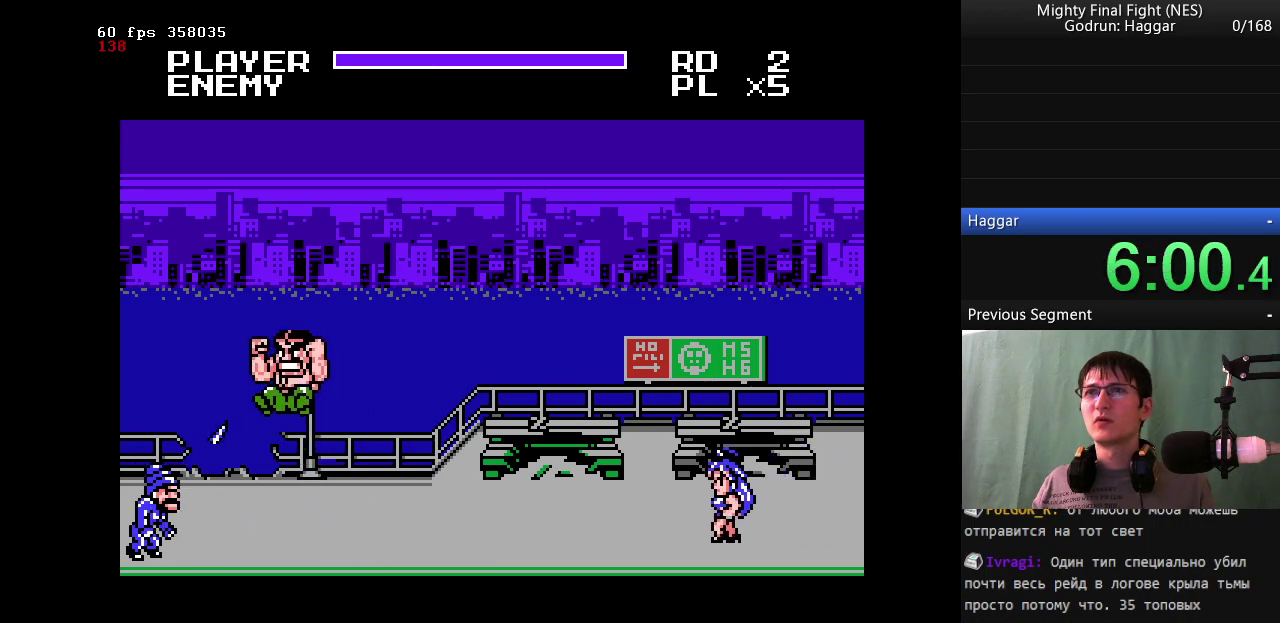
{"buttons": ["DPAD_UP", "DPAD_RIGHT"], "events": [[267, "B", "up"], [317, "DPAD_RIGHT", "down"], [467, "DPAD_UP", "down"]]}
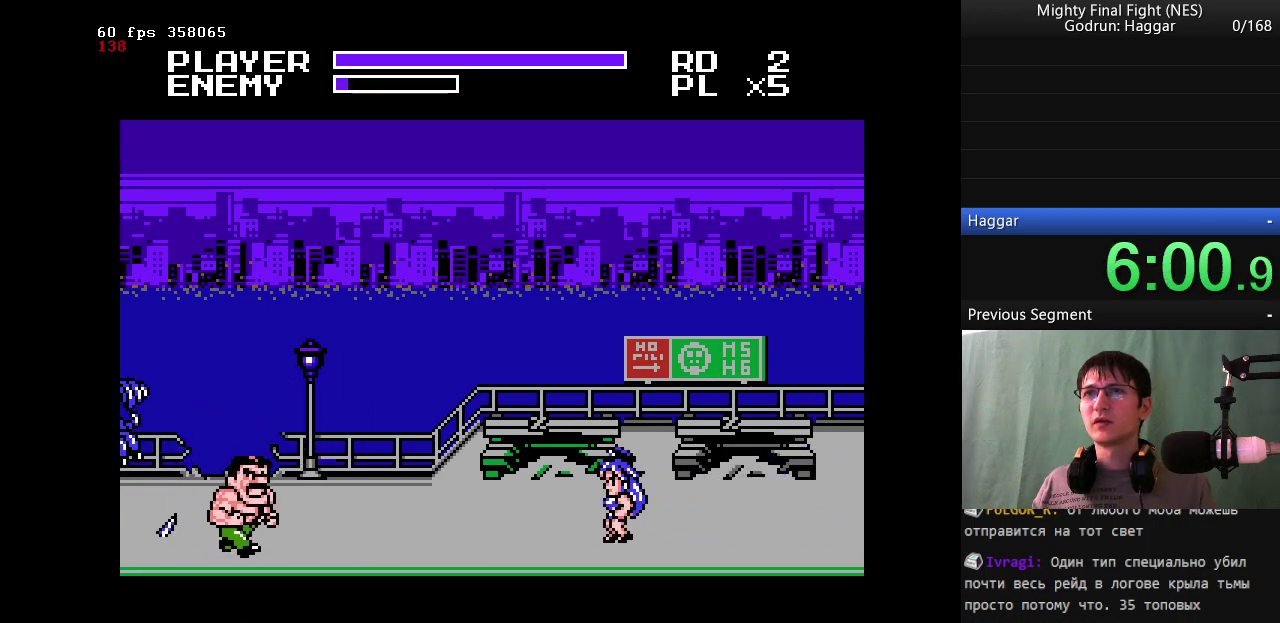
{"buttons": ["DPAD_RIGHT"], "events": [[150, "DPAD_UP", "up"], [233, "B", "down"], [233, "DPAD_RIGHT", "up"], [283, "DPAD_RIGHT", "down"], [433, "B", "up"], [433, "DPAD_RIGHT", "up"], [483, "DPAD_RIGHT", "down"]]}
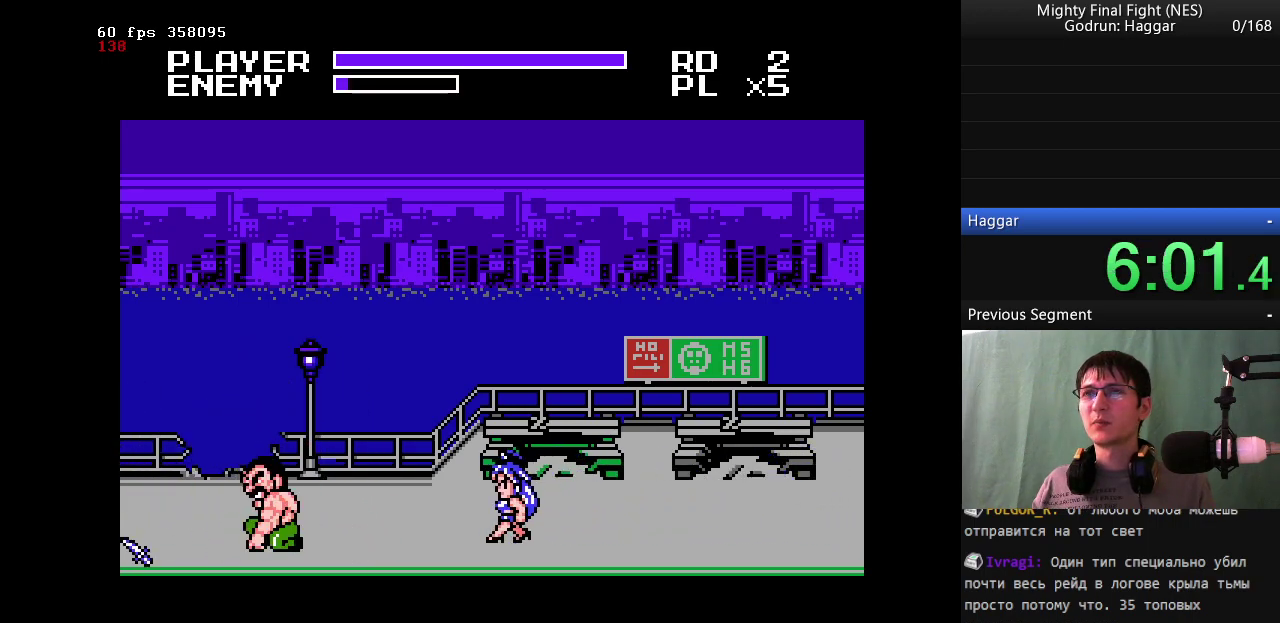
{"buttons": [], "events": [[117, "DPAD_RIGHT", "up"]]}
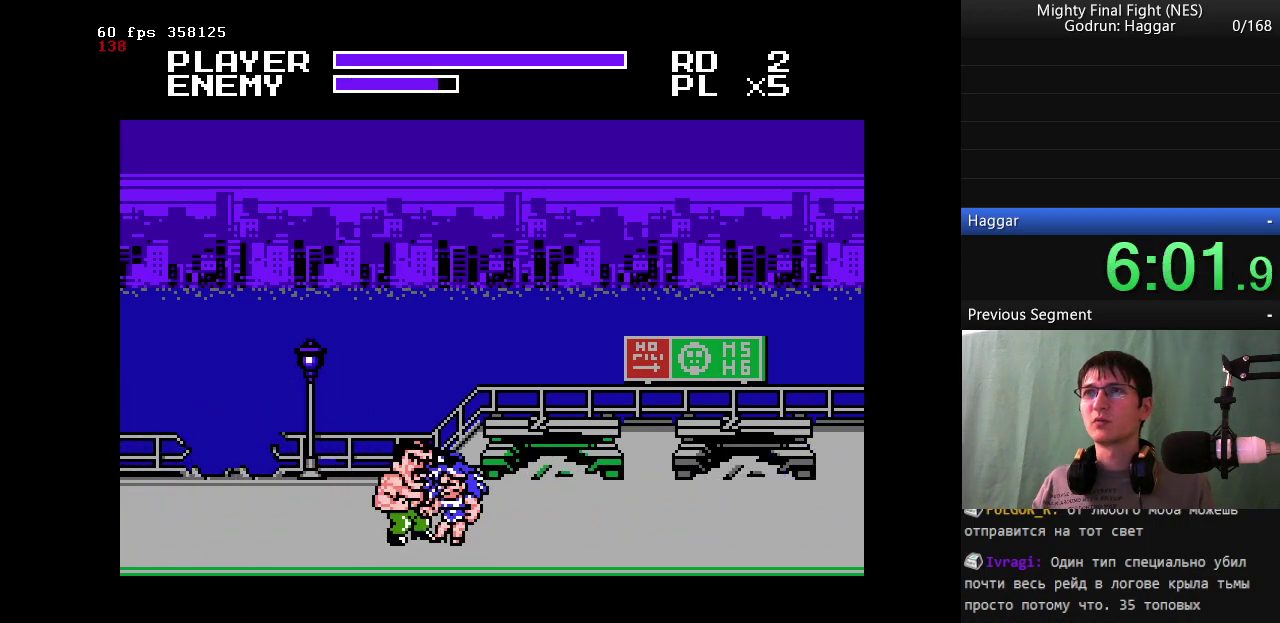
{"buttons": ["DPAD_RIGHT"], "events": [[33, "B", "down"], [233, "B", "up"], [367, "DPAD_RIGHT", "down"]]}
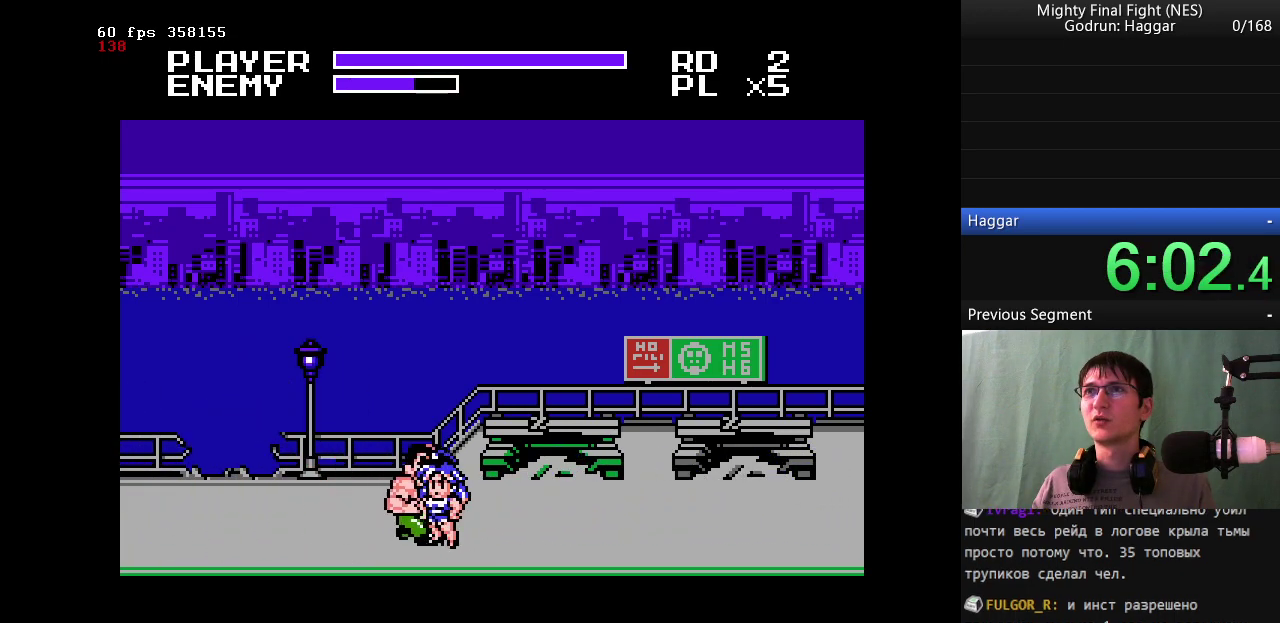
{"buttons": [], "events": [[150, "DPAD_RIGHT", "up"], [200, "B", "down"], [383, "B", "up"]]}
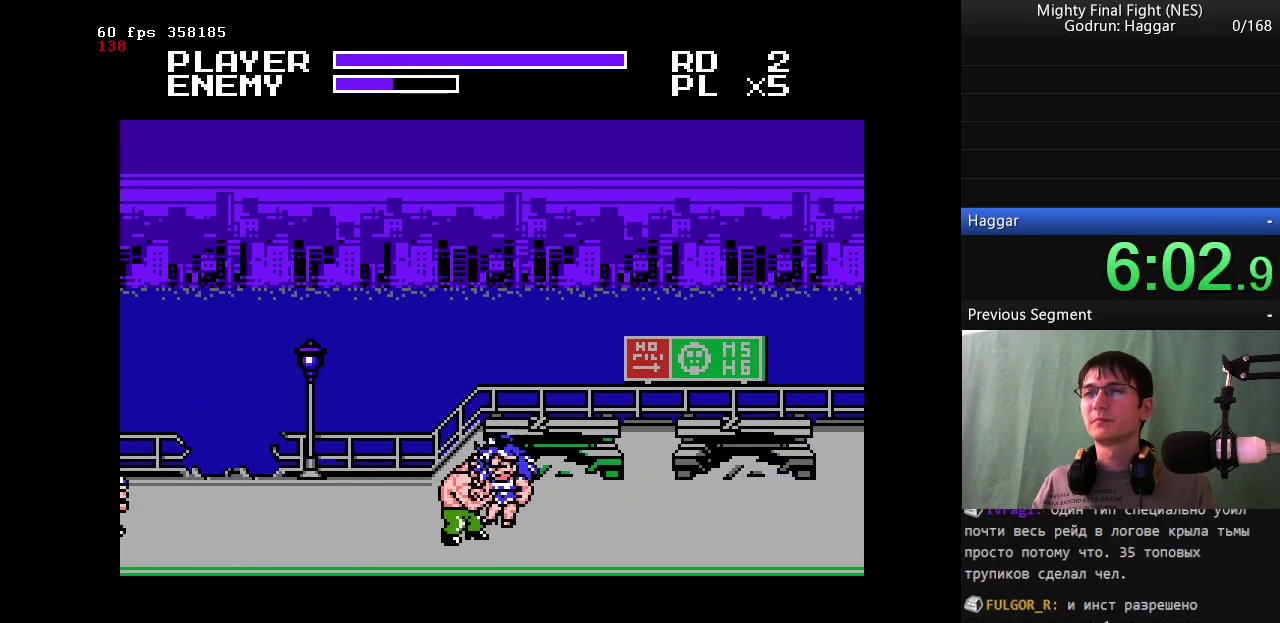
{"buttons": ["DPAD_RIGHT"], "events": [[67, "B", "down"], [250, "B", "up"], [400, "DPAD_RIGHT", "down"]]}
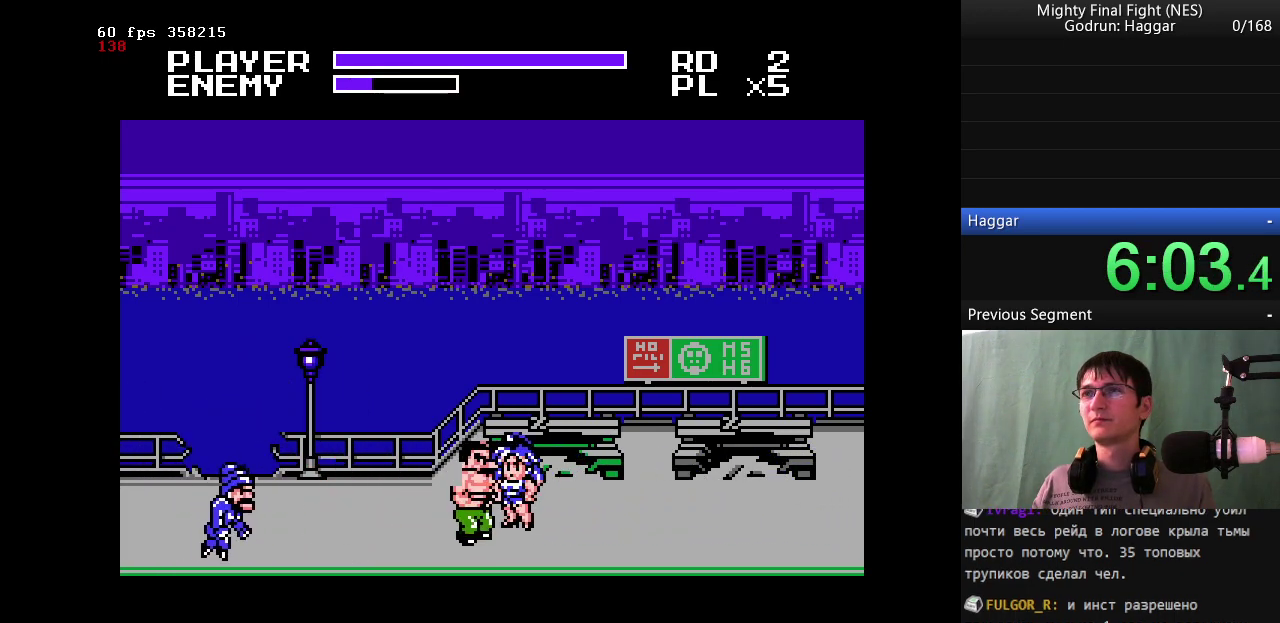
{"buttons": ["B", "DPAD_LEFT"], "events": [[83, "DPAD_RIGHT", "up"], [267, "A", "down"], [317, "B", "down"], [367, "A", "up"], [467, "DPAD_LEFT", "down"]]}
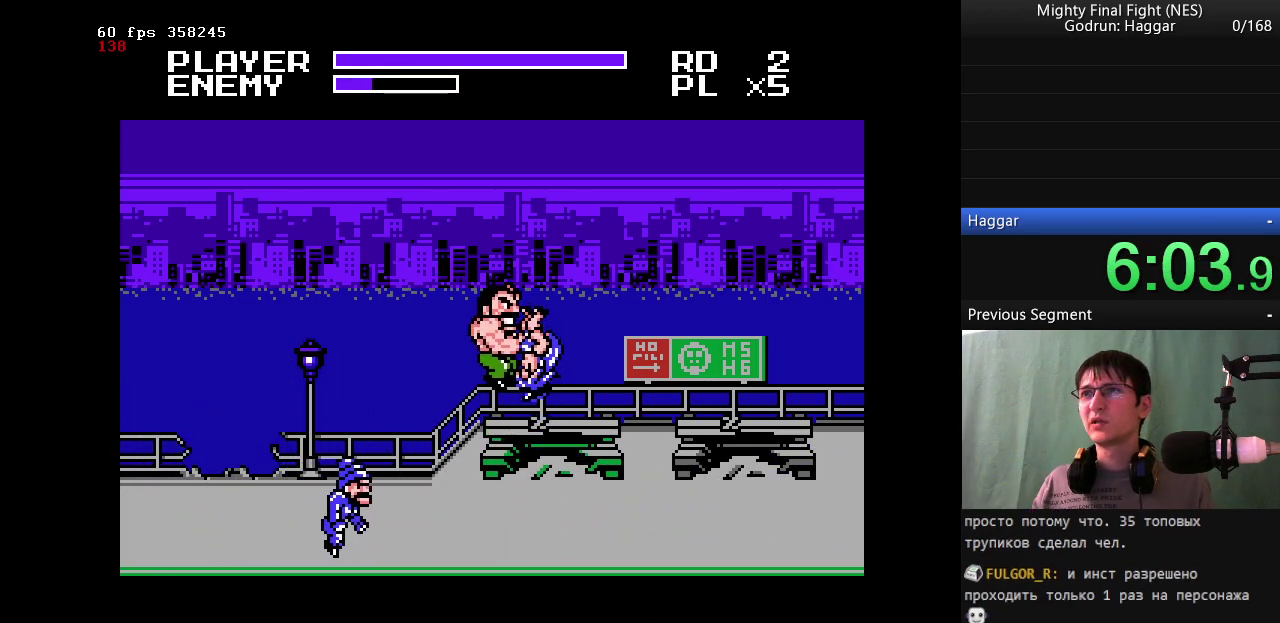
{"buttons": ["B", "DPAD_LEFT"], "events": []}
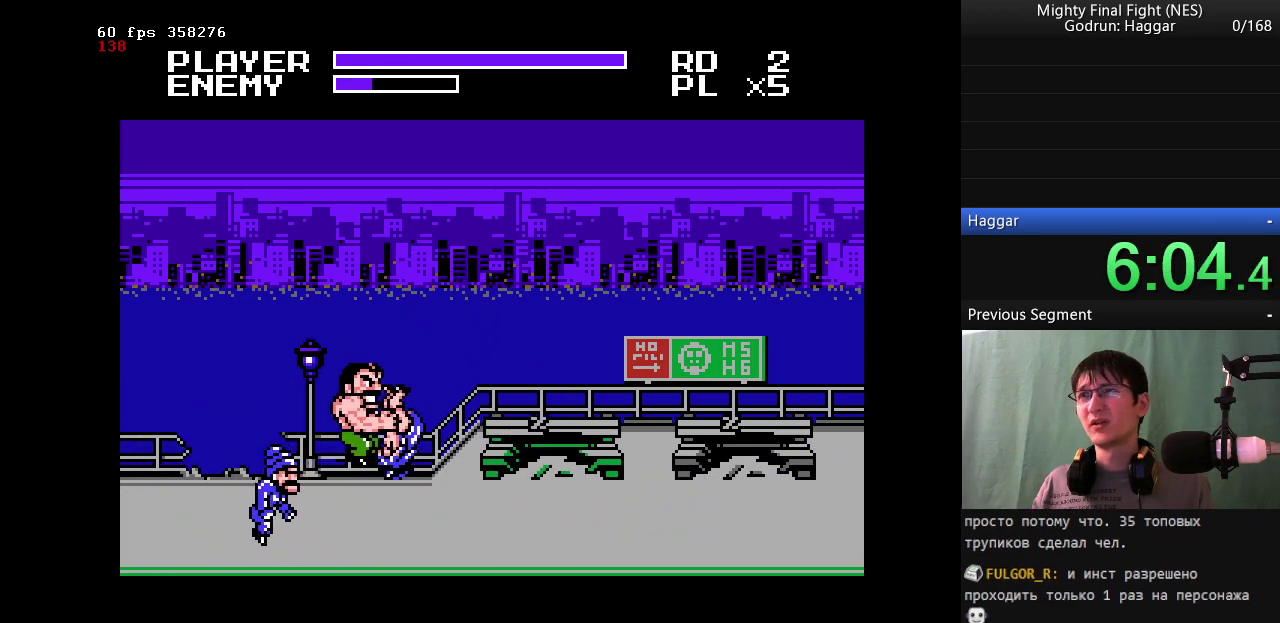
{"buttons": ["DPAD_LEFT"], "events": [[400, "B", "up"]]}
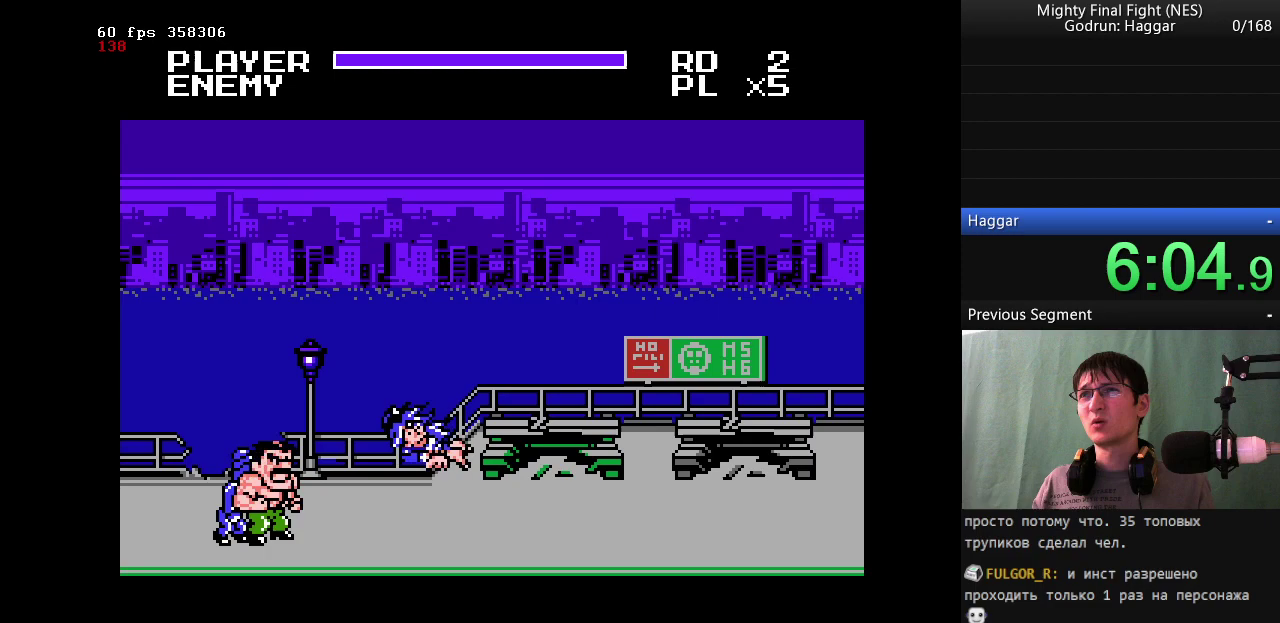
{"buttons": ["DPAD_RIGHT"], "events": [[367, "DPAD_LEFT", "up"], [367, "DPAD_RIGHT", "down"]]}
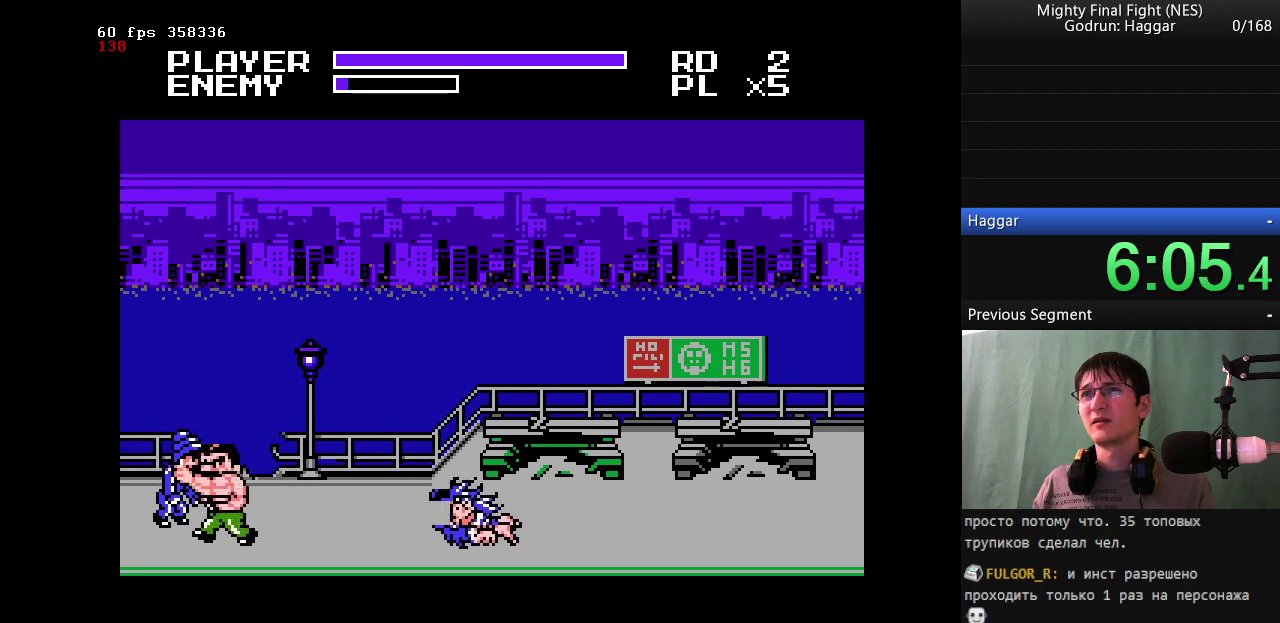
{"buttons": ["B"], "events": [[50, "A", "down"], [100, "B", "down"], [183, "A", "up"], [467, "DPAD_RIGHT", "up"]]}
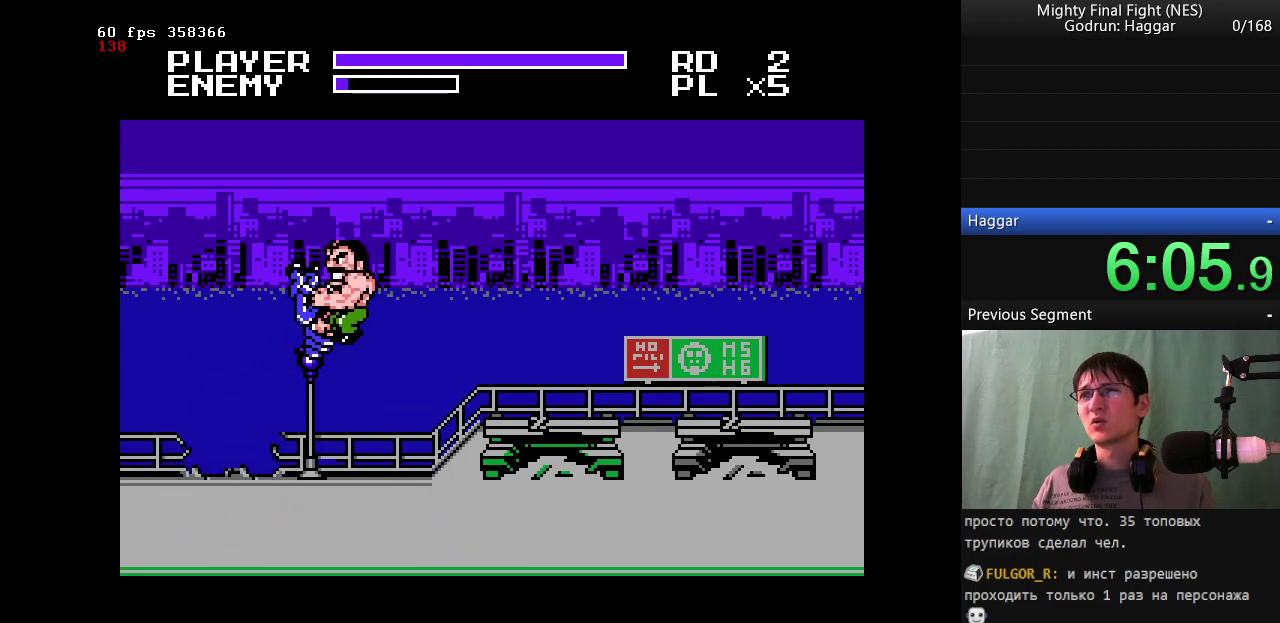
{"buttons": [], "events": [[400, "B", "up"]]}
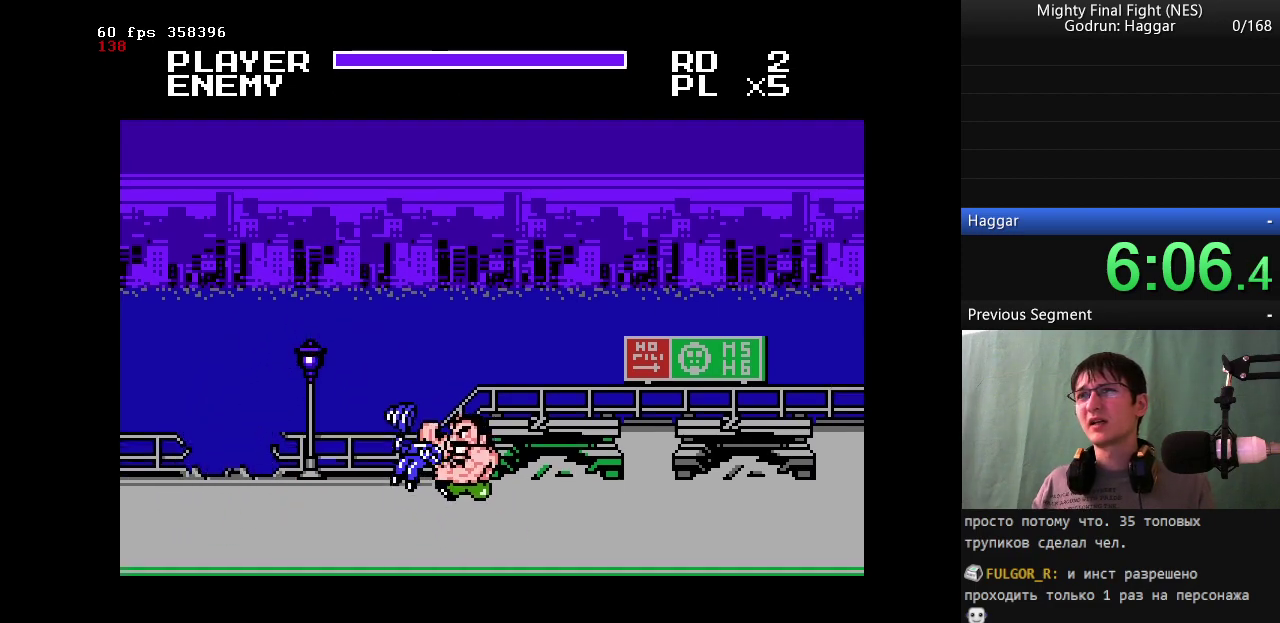
{"buttons": ["DPAD_UP", "DPAD_LEFT"], "events": [[267, "DPAD_LEFT", "down"], [267, "DPAD_UP", "down"]]}
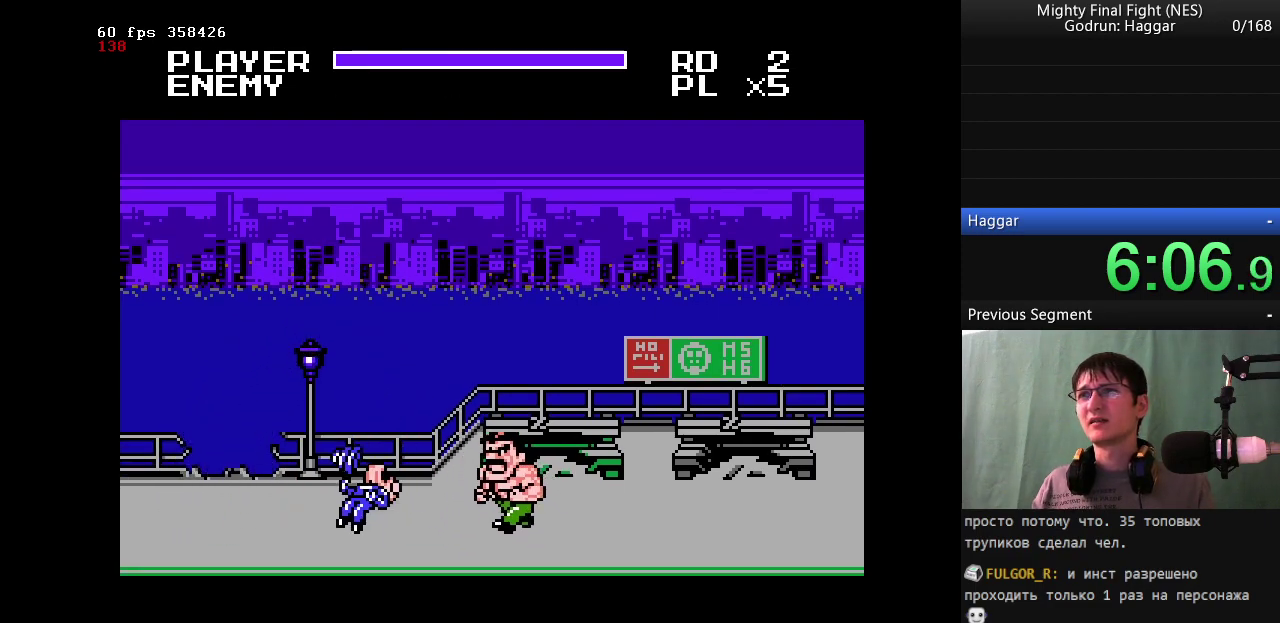
{"buttons": [], "events": [[100, "DPAD_RIGHT", "down"], [150, "DPAD_LEFT", "up"], [150, "DPAD_UP", "up"], [233, "DPAD_RIGHT", "up"]]}
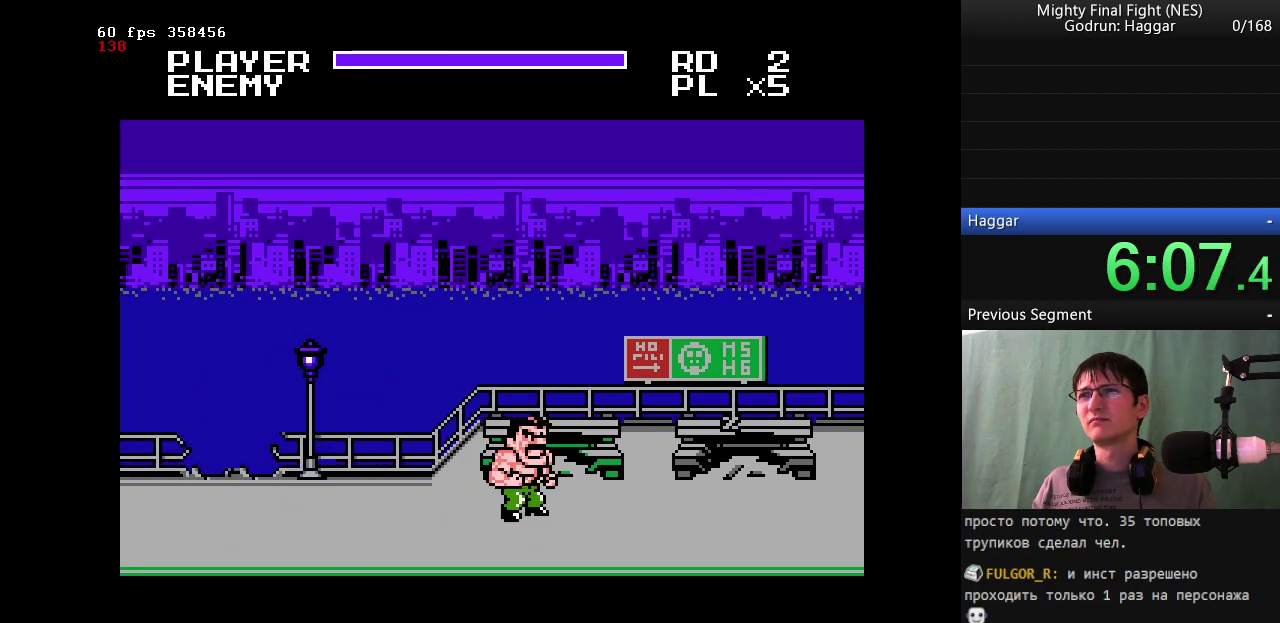
{"buttons": ["DPAD_RIGHT"], "events": [[217, "DPAD_RIGHT", "down"]]}
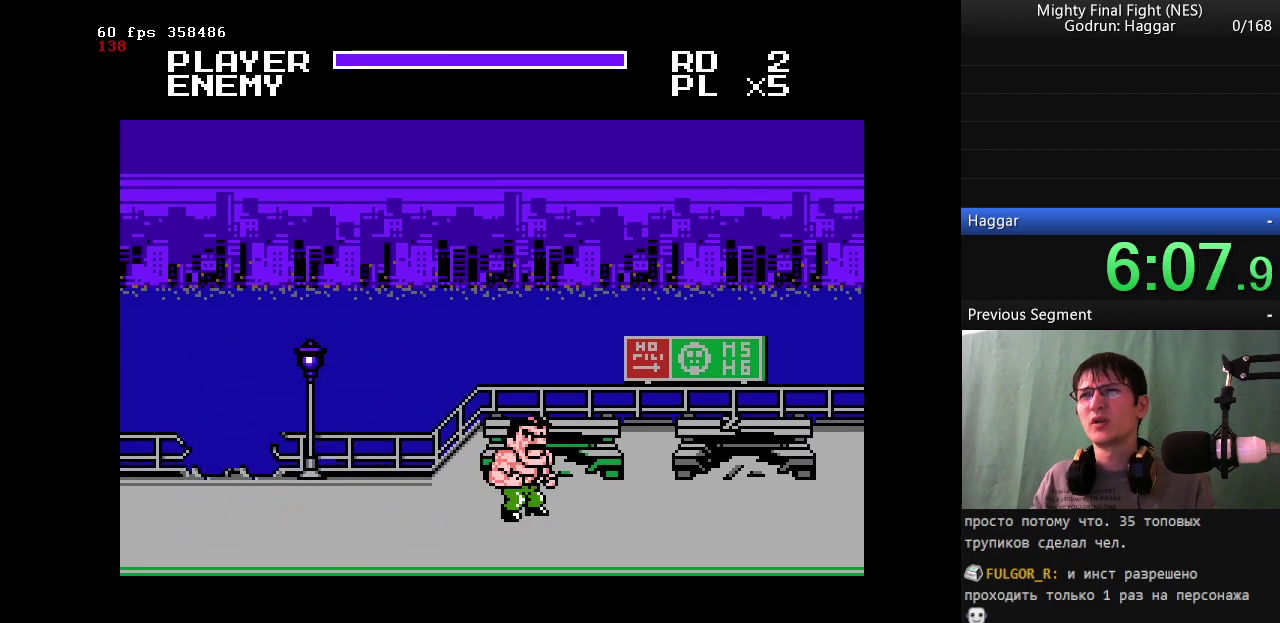
{"buttons": [], "events": [[83, "DPAD_RIGHT", "up"]]}